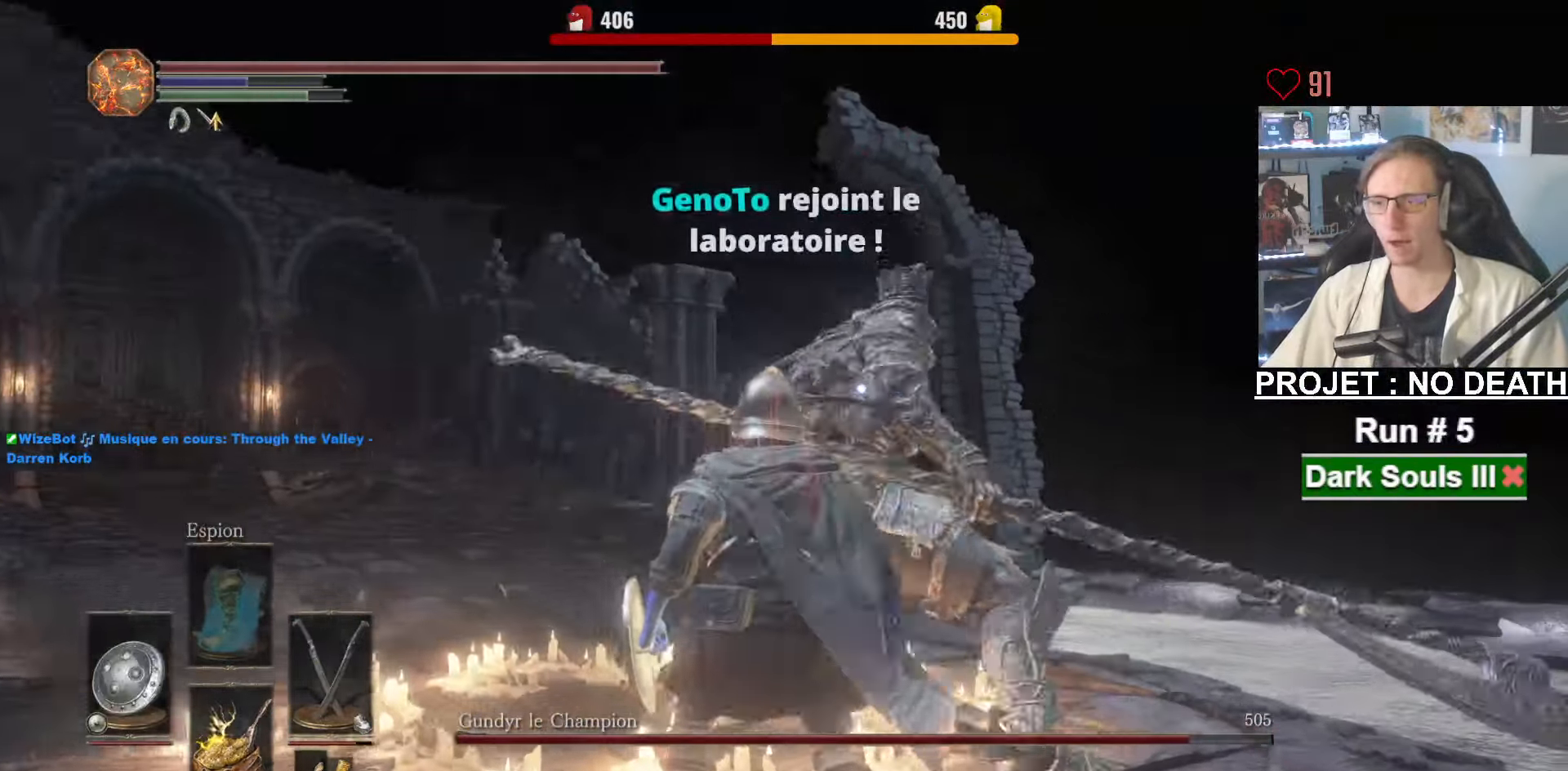
Gameplay with keyboard and mouse; each line is a JSON object with the keys and mouse buttons held at the frame after it. "events" lists presses ("down") and releases ("up") of "1", "2", "3", "4", "a", "alt", "ctrl", "d", "down", "e", "f", "g", "left", "q", "r", "return", "right", "s", "shift", "space", "tab", "up", "z", "mouse_left", "mouse_wheel", "mouse_right", "mouse_mb4" and "mouse_mb5" between this image and that frame as [ms after this image, input, new state], when the widget could be followed in between. "mouse_left", "mouse_wheel", "mouse_right", "mouse_mb4", "mouse_mb5" = the "left", "wheel", "right", "mb4", "mb5" buttons of the "mouse" list. No other keys are recorded. "wheel" means that the mouse wheel is clicked or scrolled. Not read: mouse_move.
{"keys": [], "mouse": [], "events": [[50, "q", "up"], [150, "s", "down"], [333, "s", "up"]]}
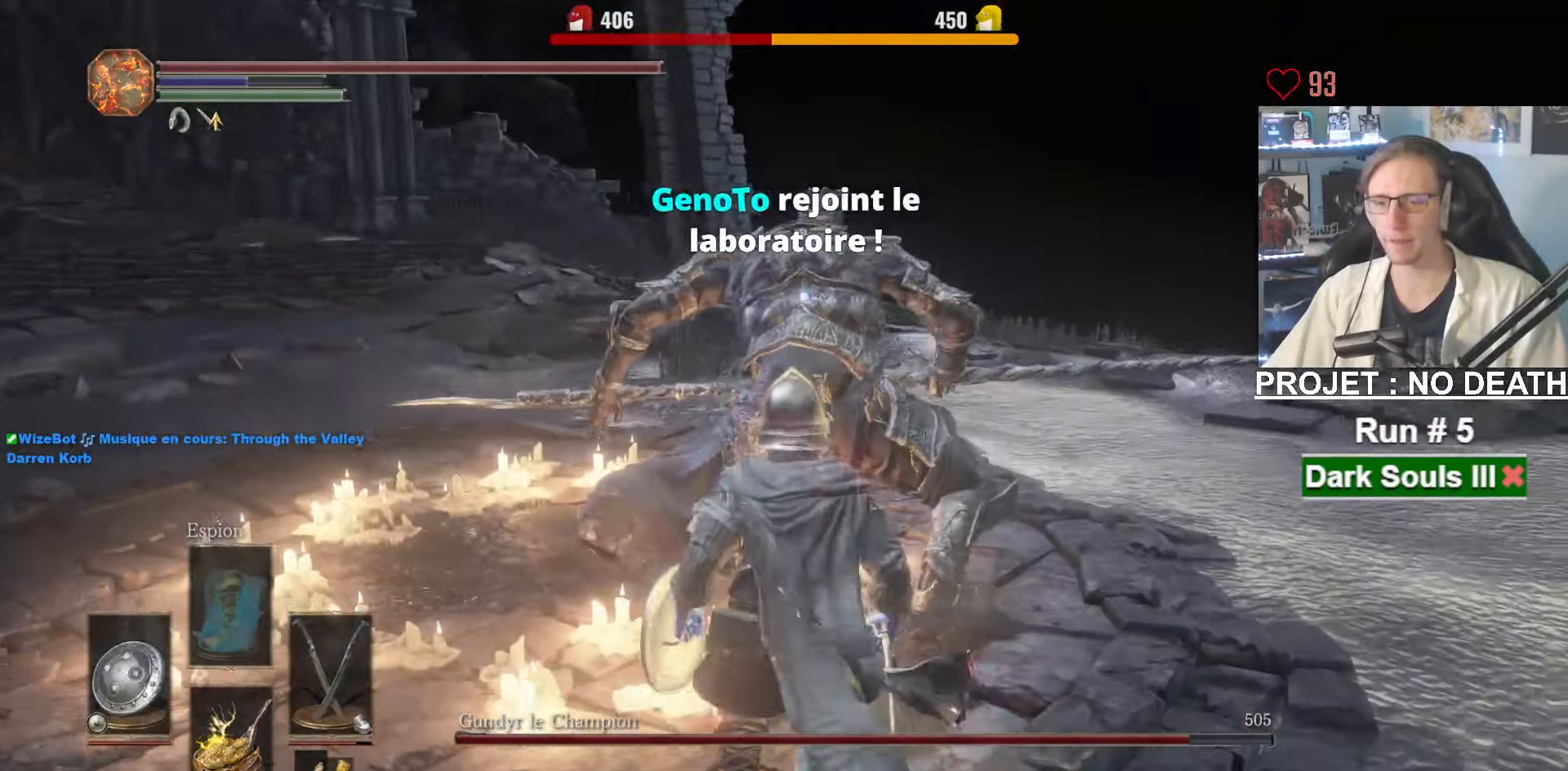
{"keys": [], "mouse": [], "events": []}
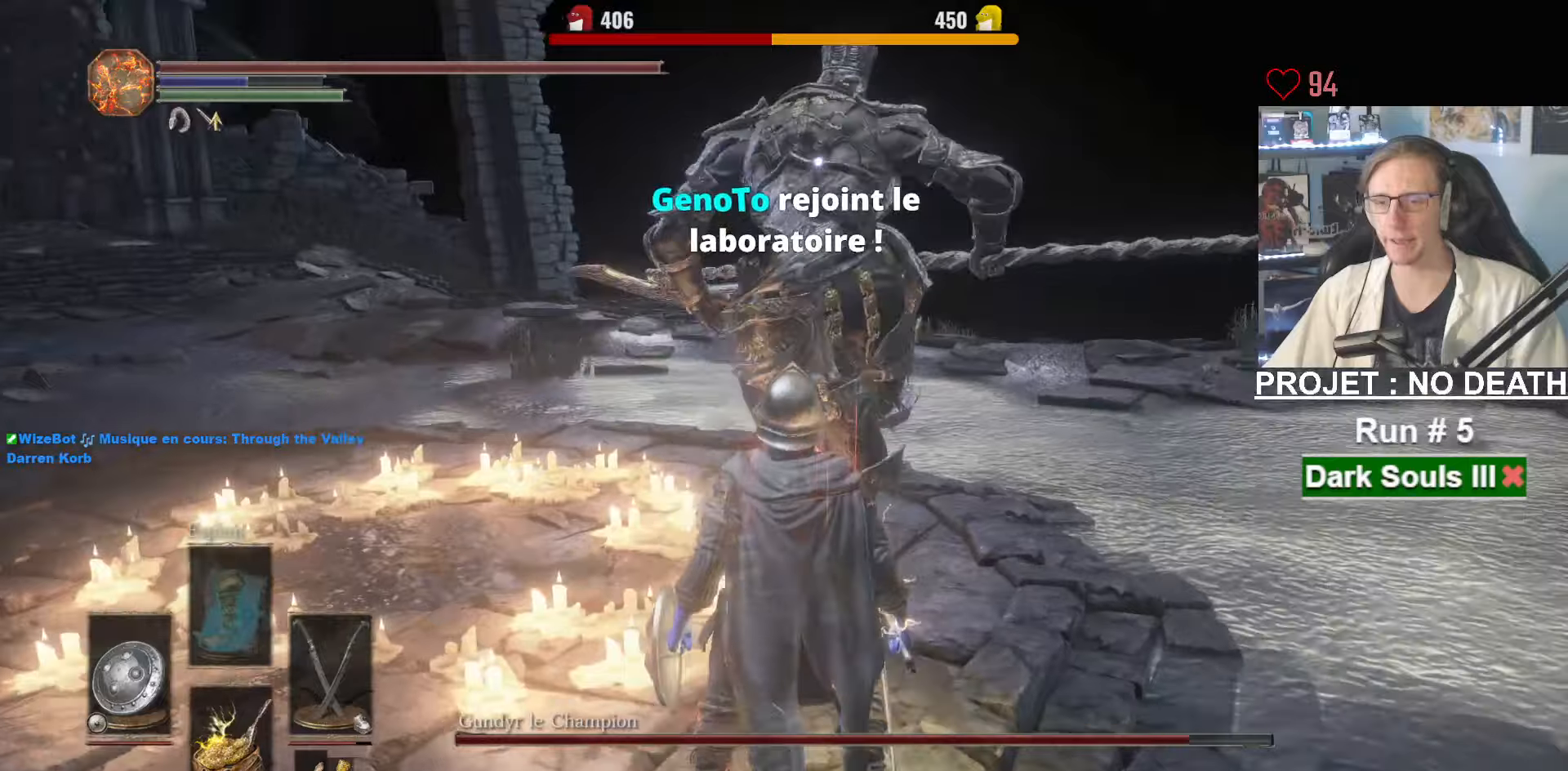
{"keys": [], "mouse": [], "events": [[34, "mouse_mb4", "down"], [167, "mouse_mb4", "up"]]}
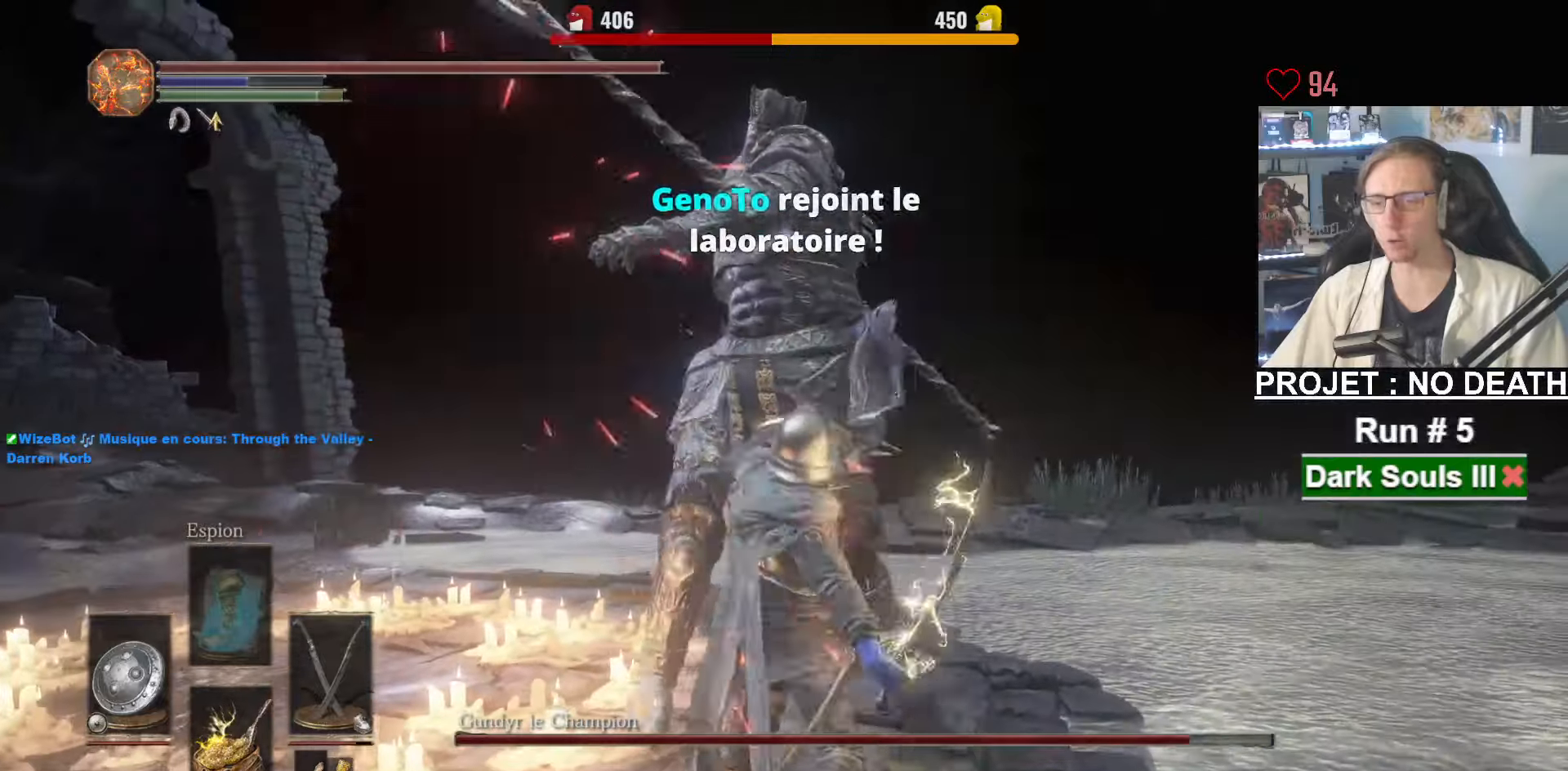
{"keys": [], "mouse": [], "events": [[234, "f", "down"], [384, "f", "up"]]}
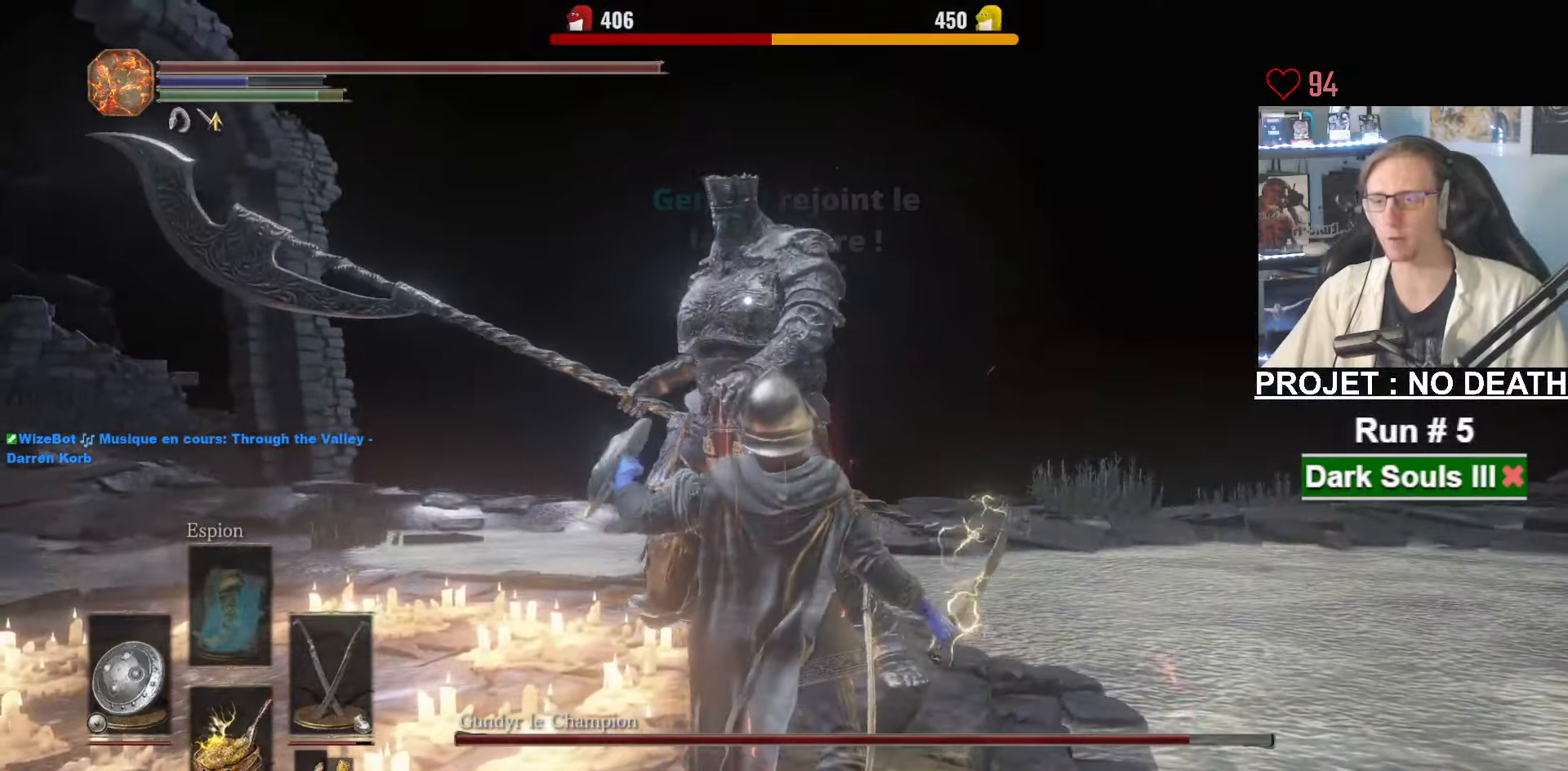
{"keys": [], "mouse": [], "events": [[300, "mouse_right", "down"], [484, "mouse_right", "up"]]}
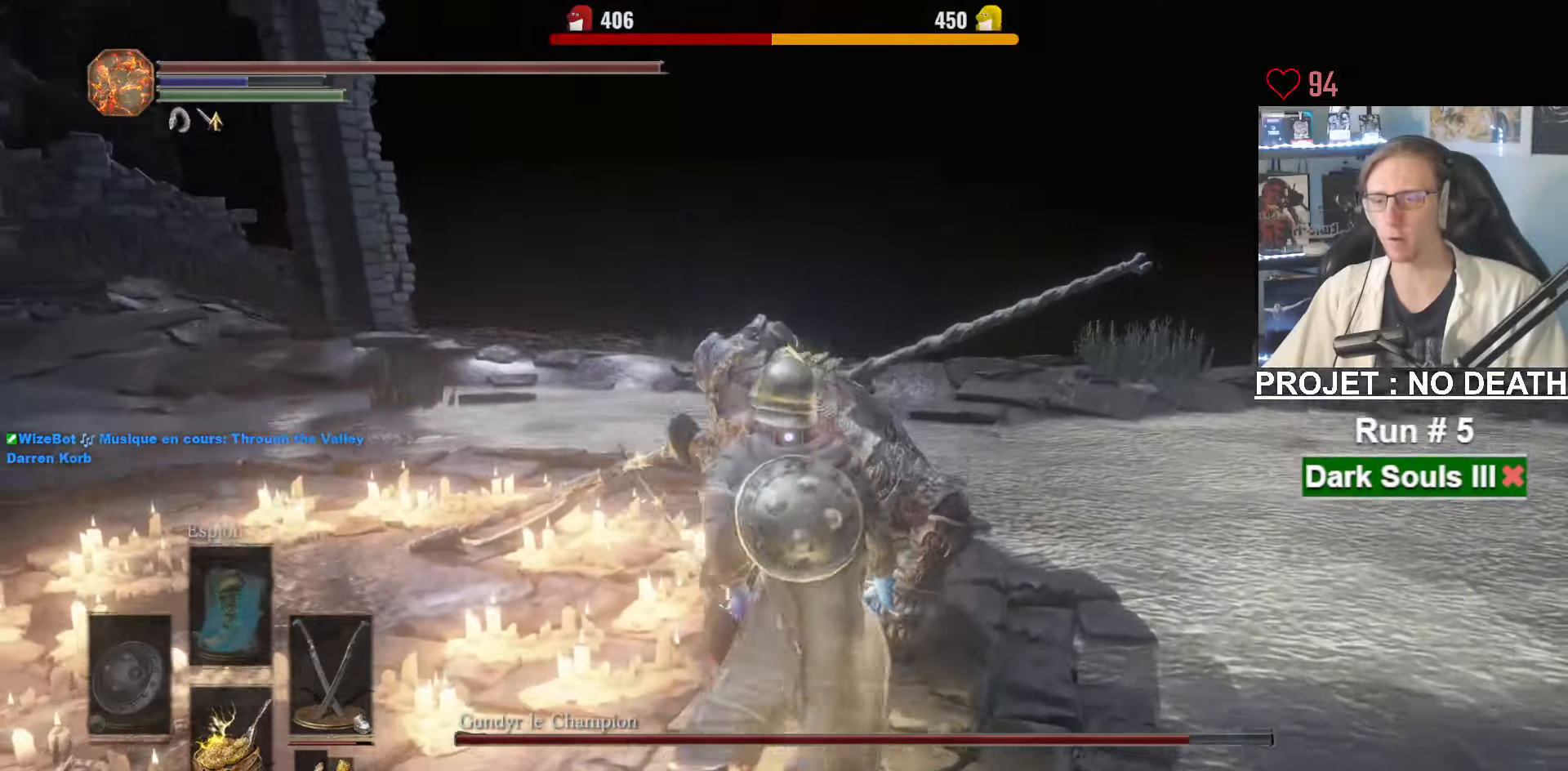
{"keys": [], "mouse": ["left"], "events": [[500, "mouse_left", "down"]]}
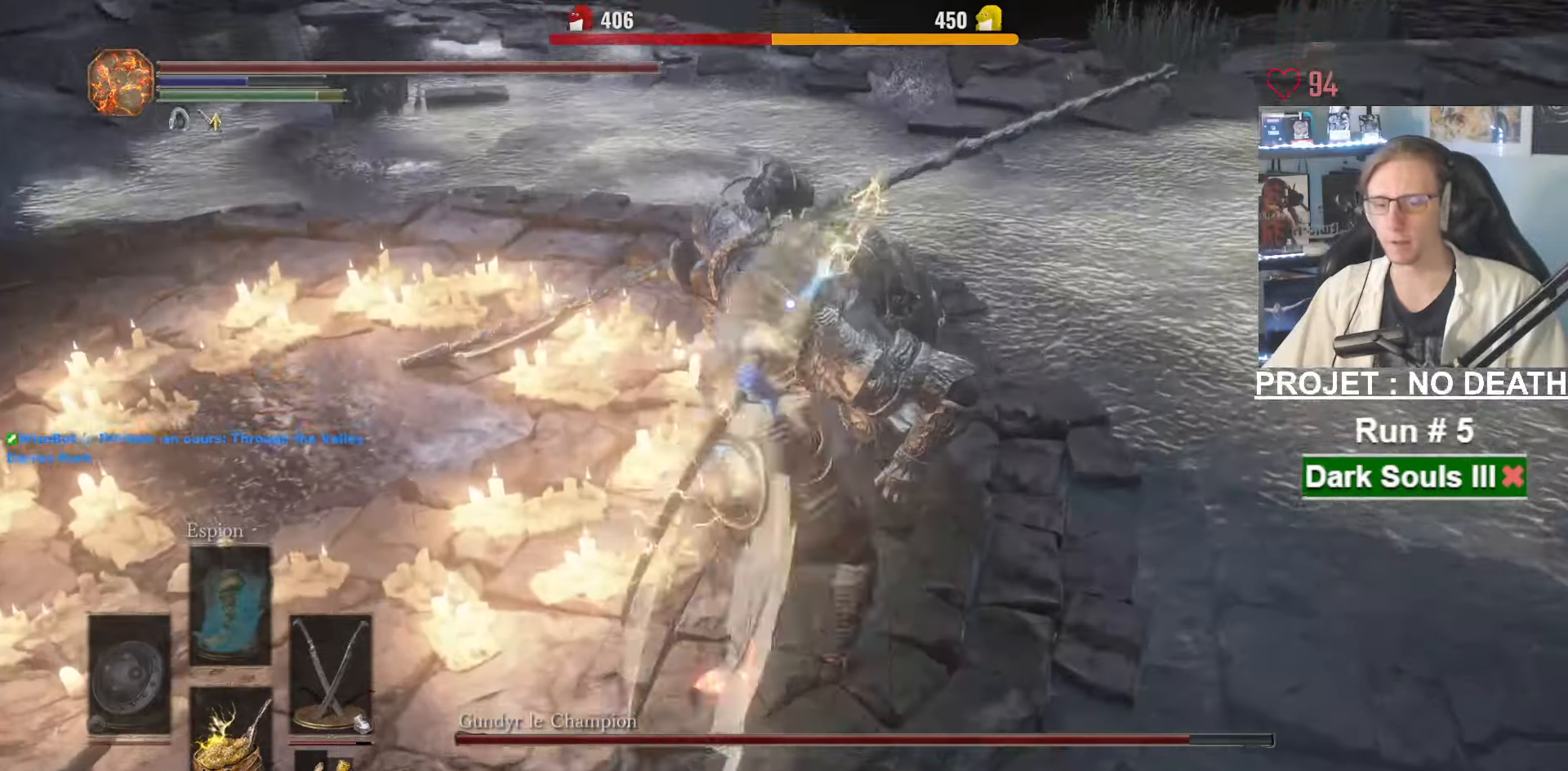
{"keys": [], "mouse": [], "events": [[184, "mouse_left", "up"]]}
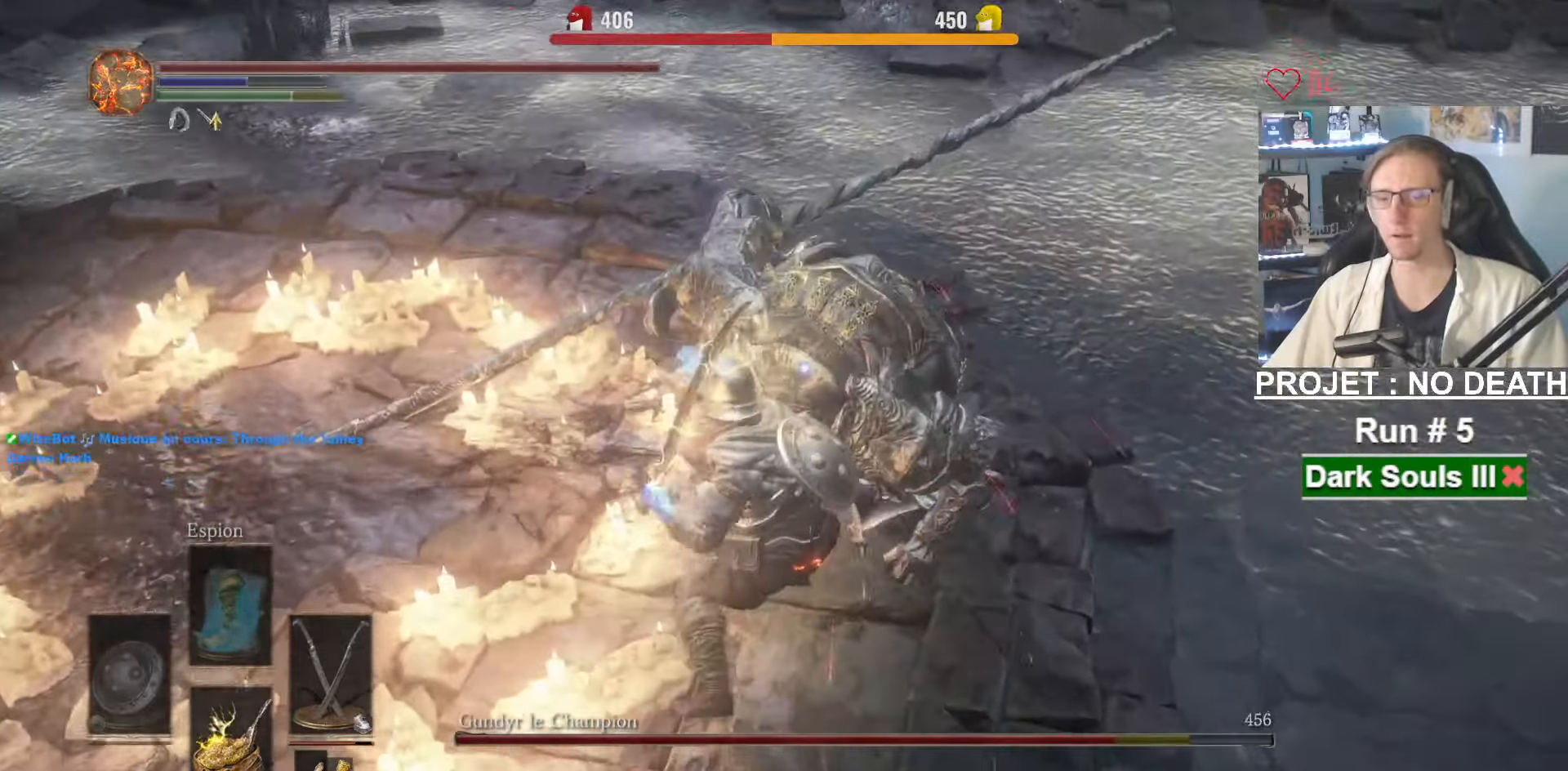
{"keys": [], "mouse": [], "events": [[167, "mouse_right", "down"], [350, "mouse_right", "up"]]}
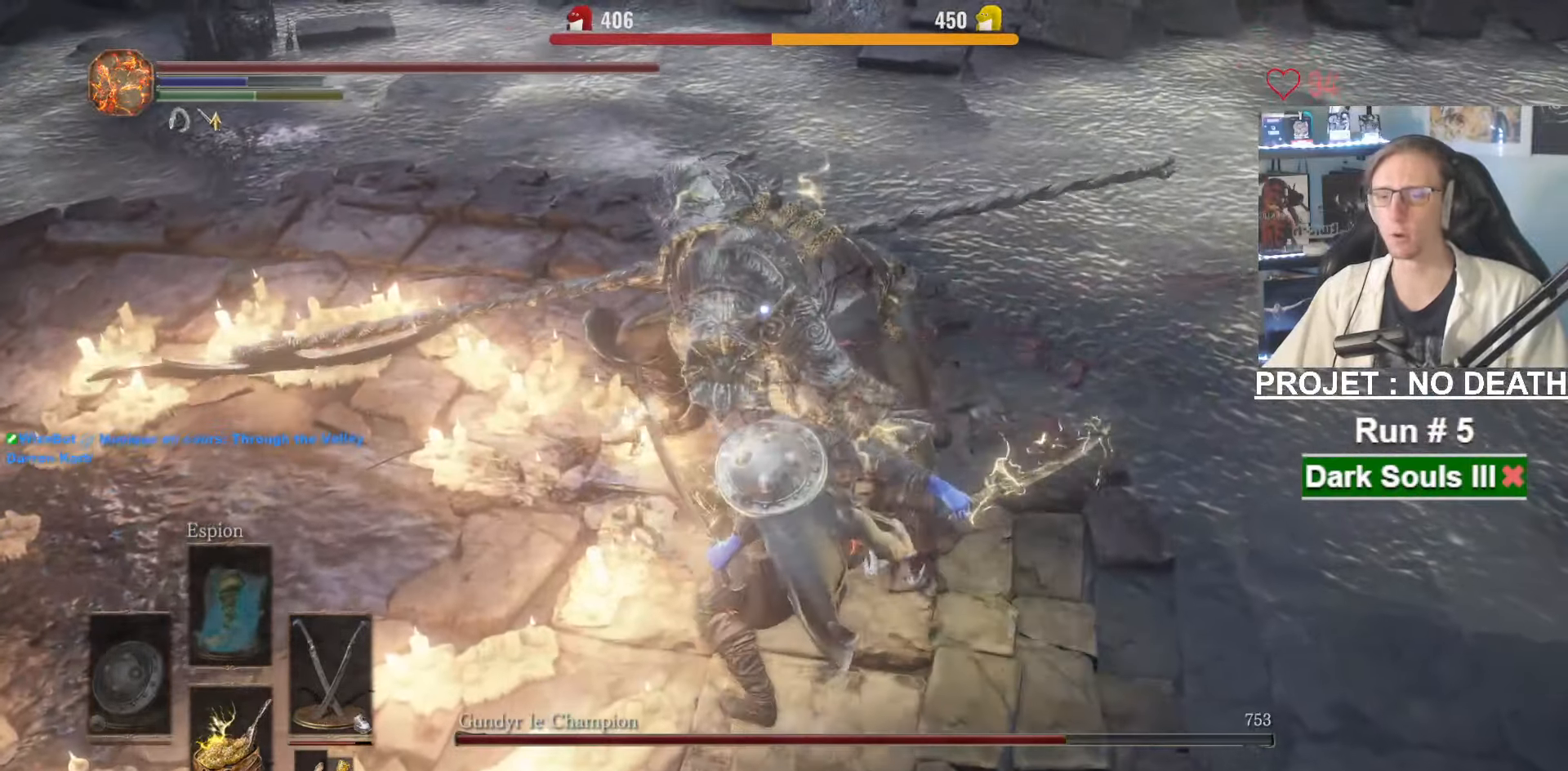
{"keys": [], "mouse": [], "events": []}
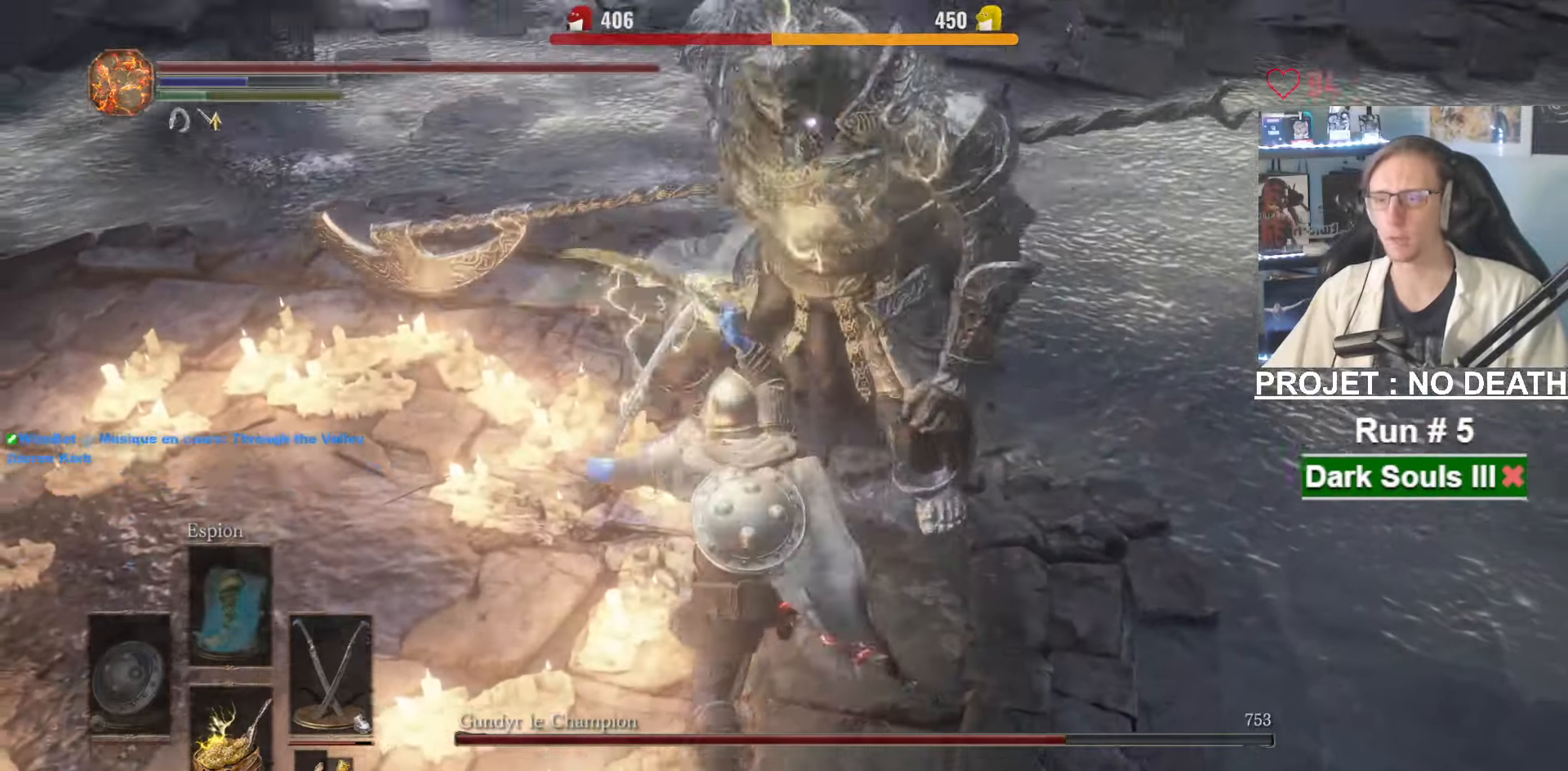
{"keys": [], "mouse": []}
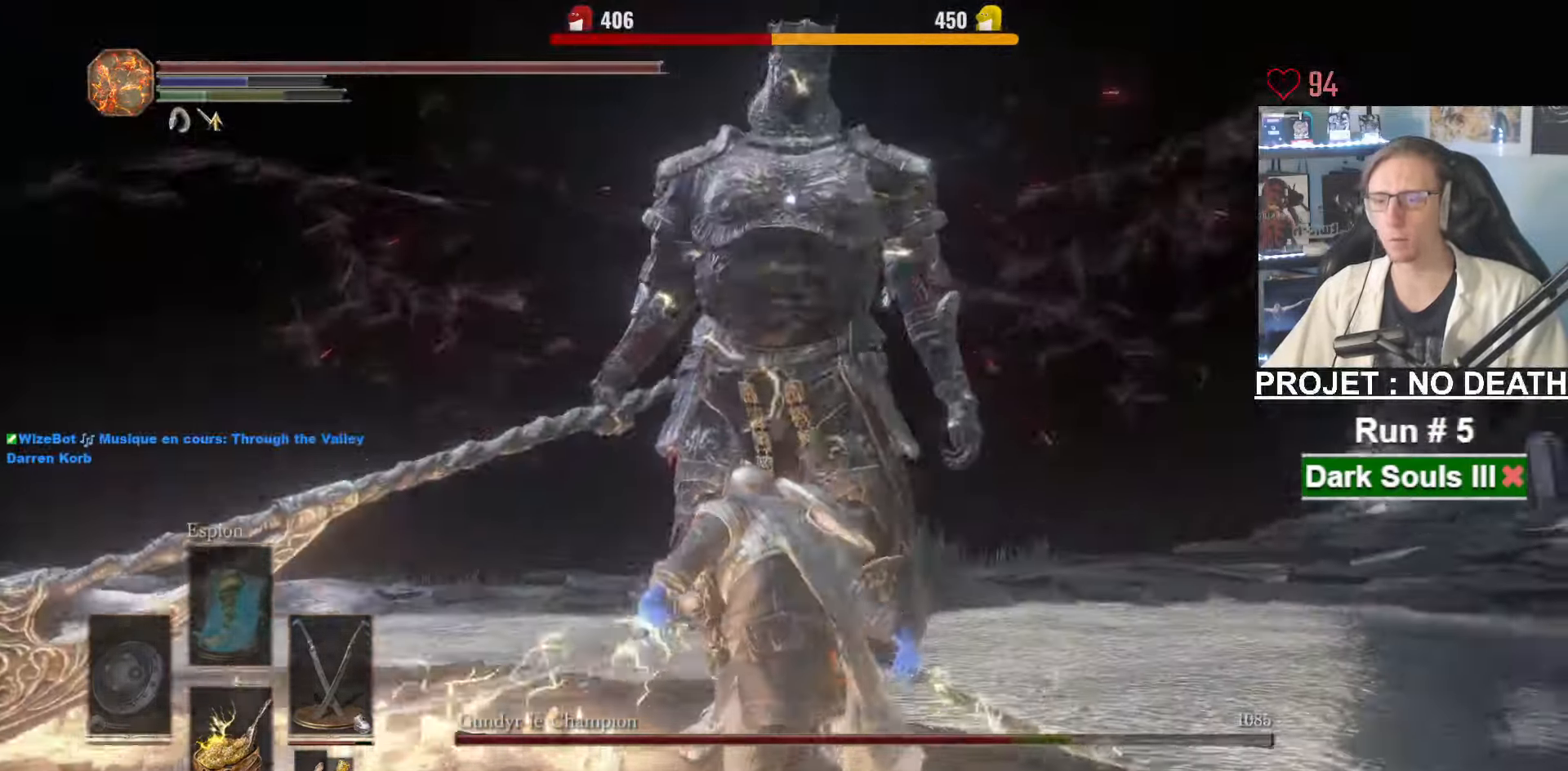
{"keys": ["s"], "mouse": [], "events": [[17, "q", "down"], [117, "s", "down"], [484, "q", "up"]]}